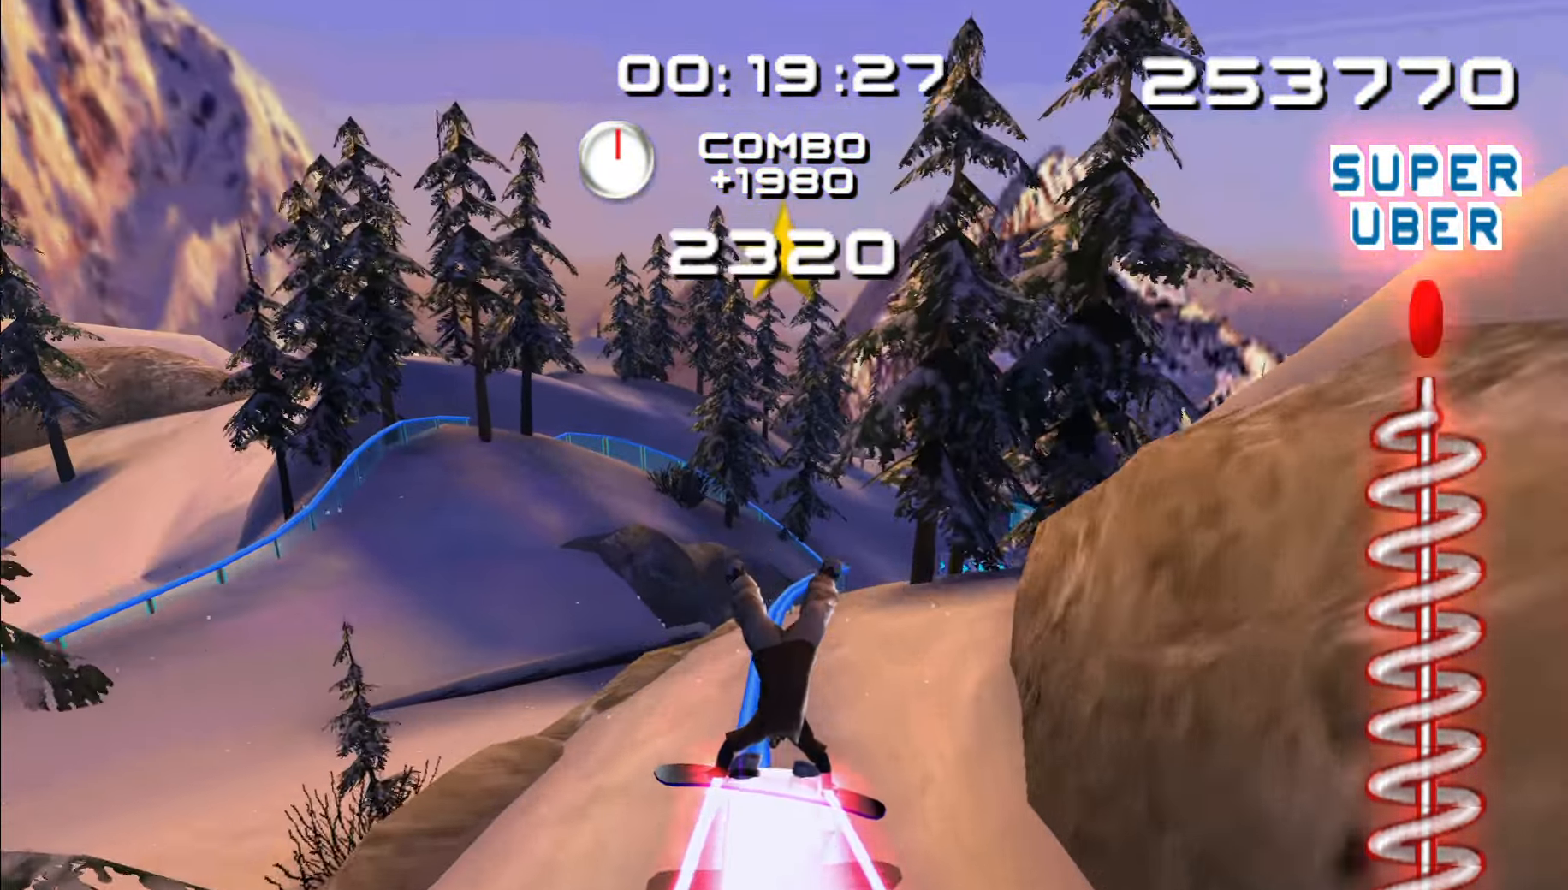
Gameplay with a controller (Nintendo layout); each line is a JSON object with the inputs held at the frame after it (dt_ms = milliseconds from this image to that frame). "events" lists button and stick changes between this image and that frame as [ms after this image, input, new state], when the widget could be followed in between. Not read: B L2 L3 R2 R3.
{"dt_ms": 500, "buttons": [], "left_stick": "center", "right_stick": "center"}
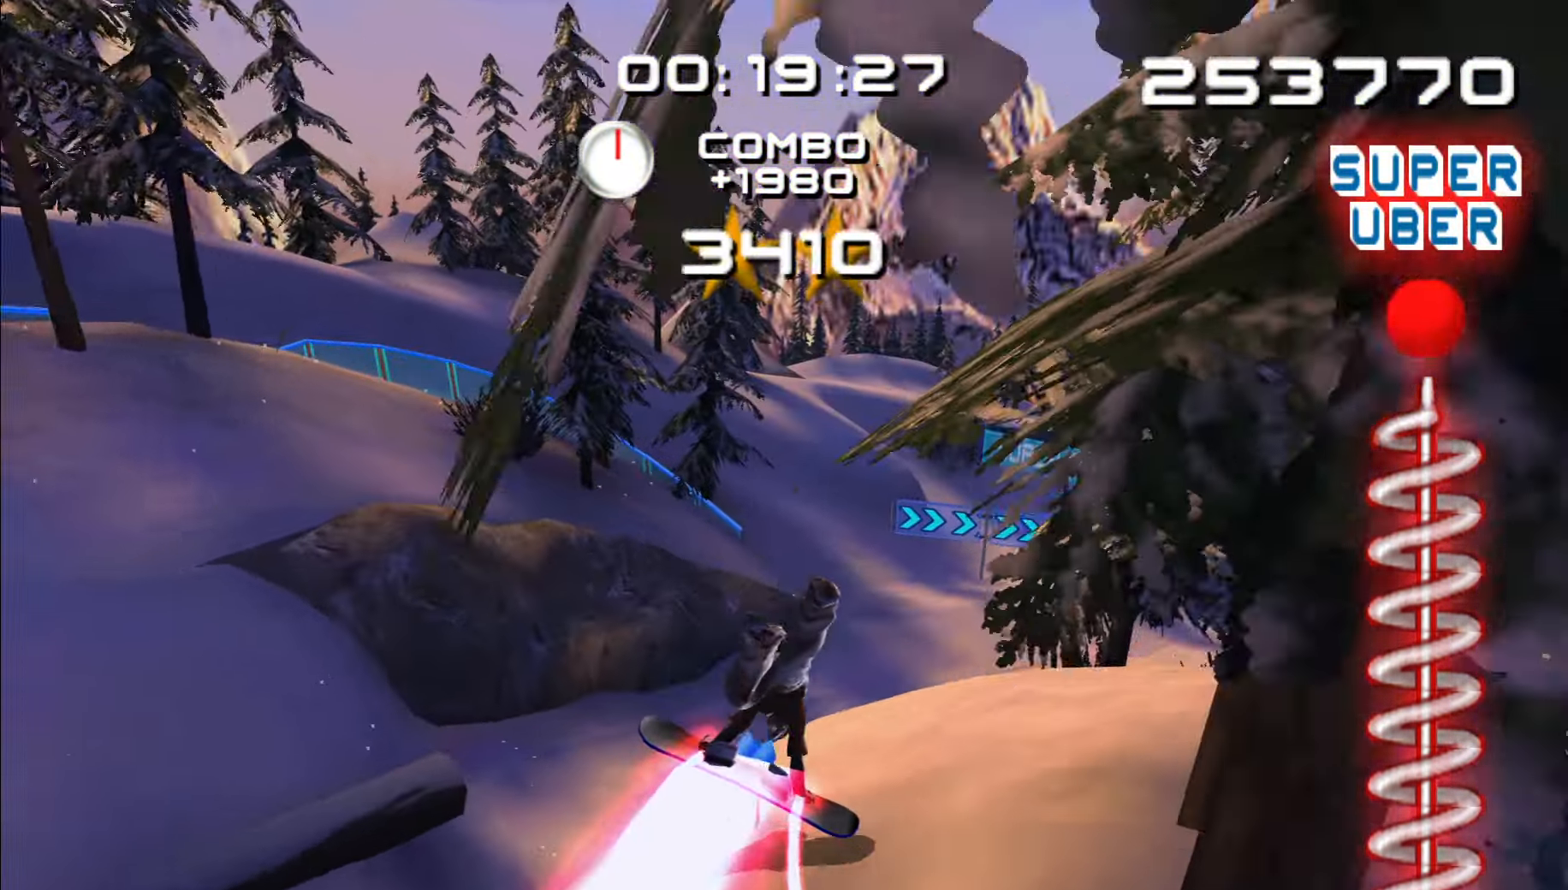
{"dt_ms": 500, "buttons": [], "left_stick": "center", "right_stick": "center"}
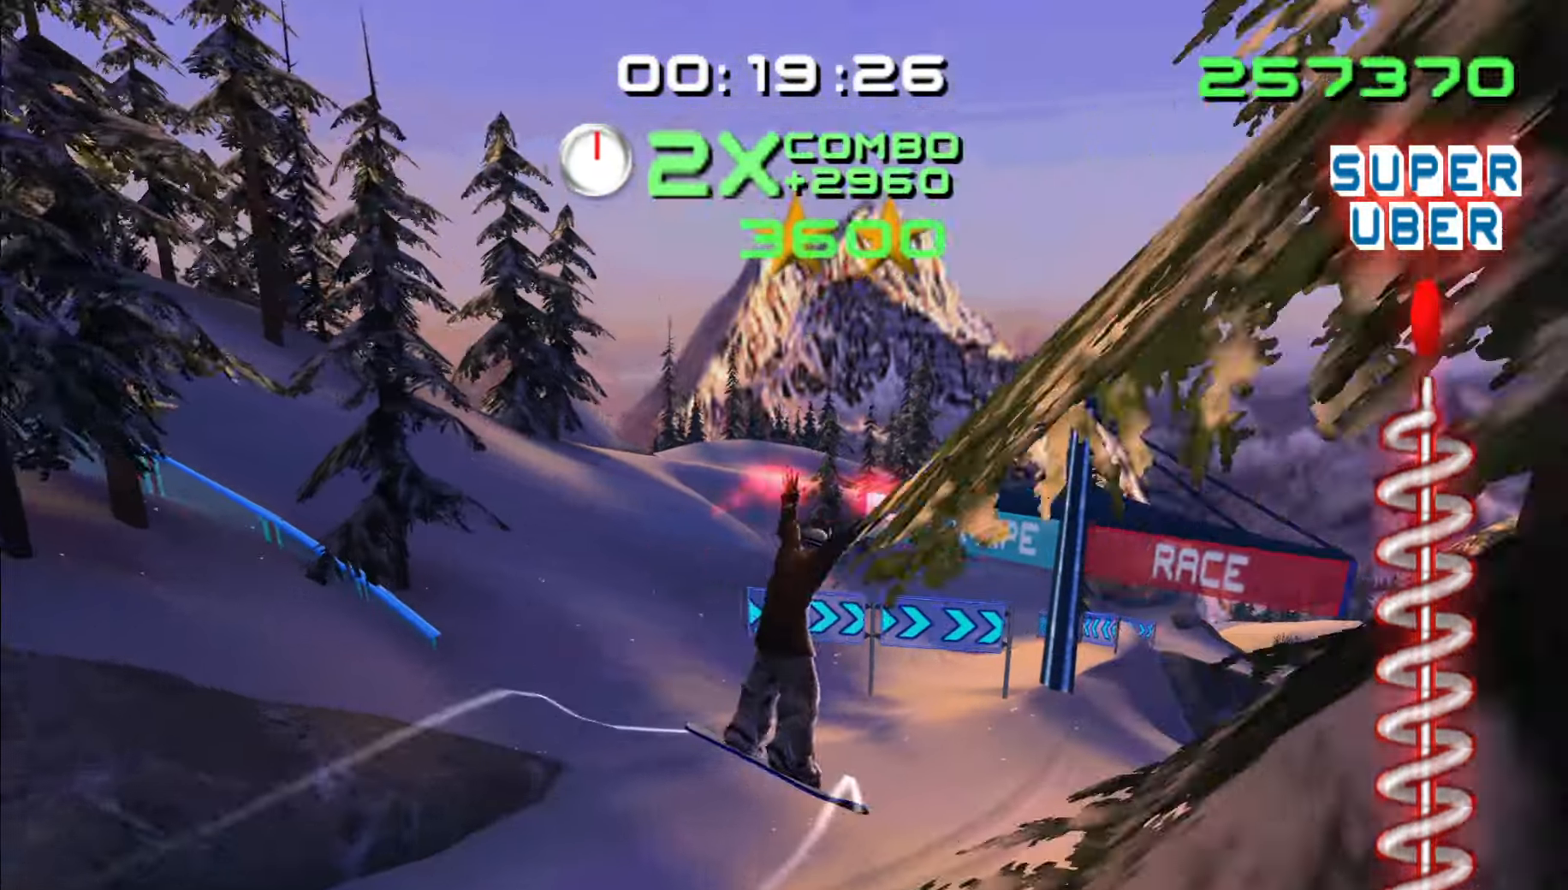
{"dt_ms": 1000, "buttons": [], "left_stick": "up", "right_stick": "center"}
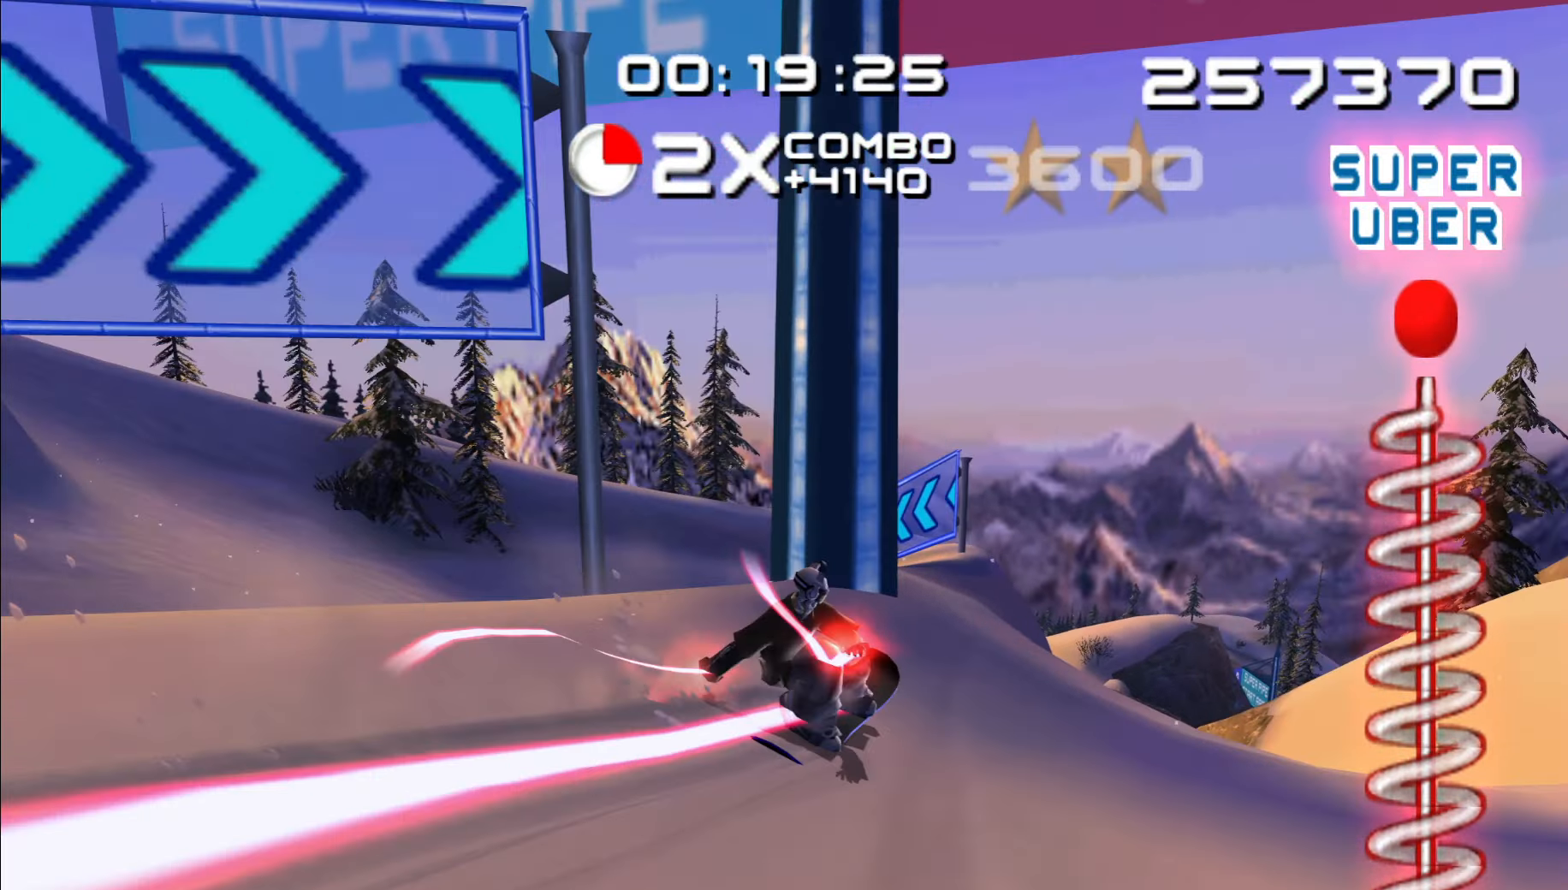
{"dt_ms": 500, "buttons": [], "left_stick": "up-left", "right_stick": "center"}
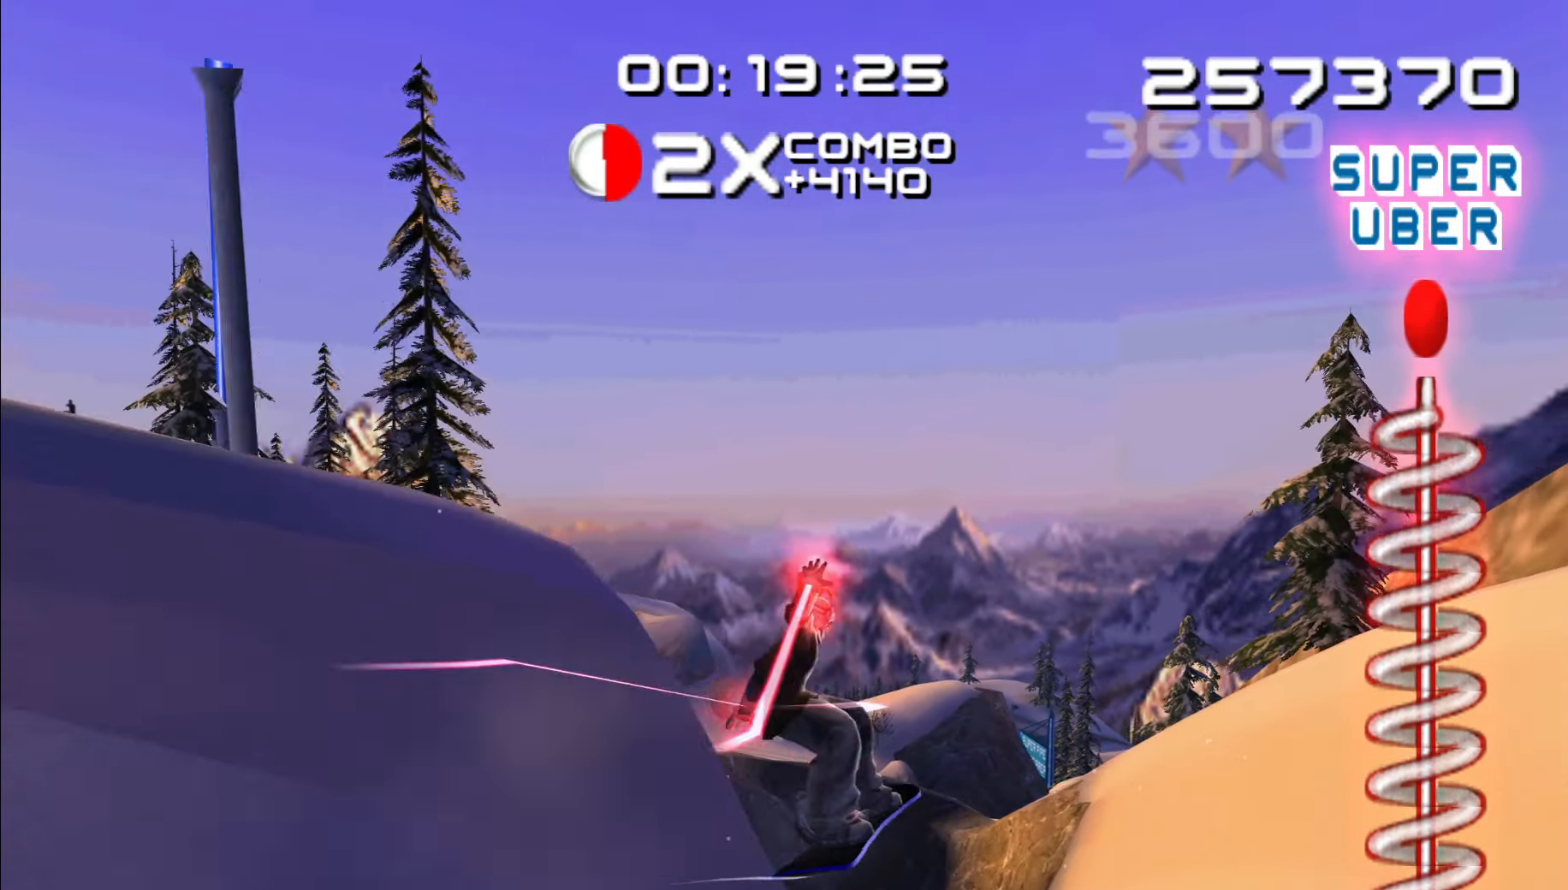
{"dt_ms": 1000, "buttons": [], "left_stick": "up", "right_stick": "center"}
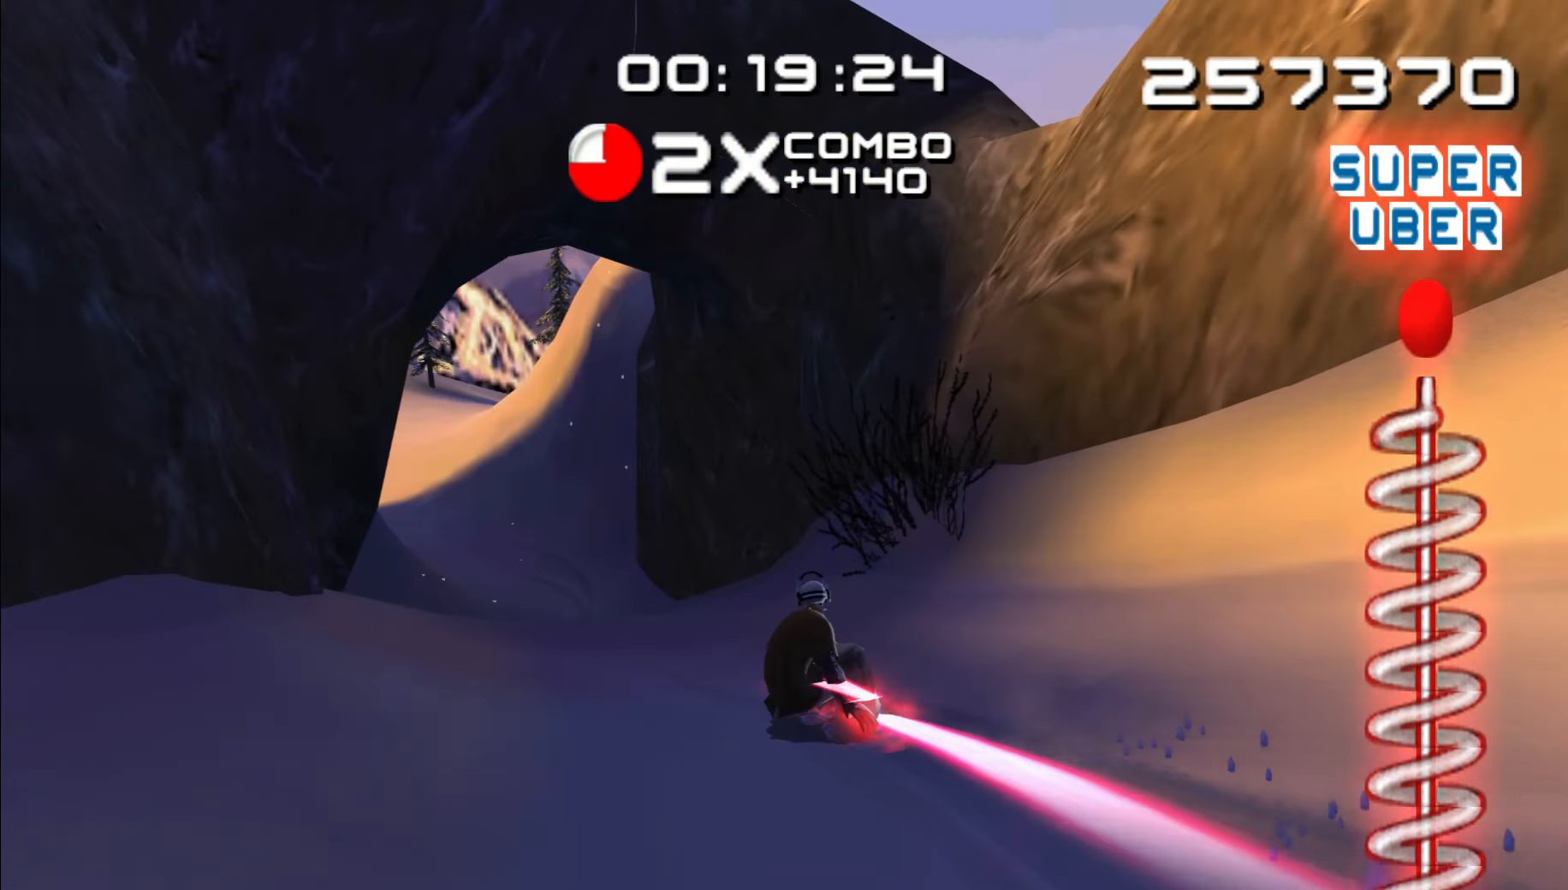
{"dt_ms": 500, "buttons": [], "left_stick": "up", "right_stick": "center", "events": []}
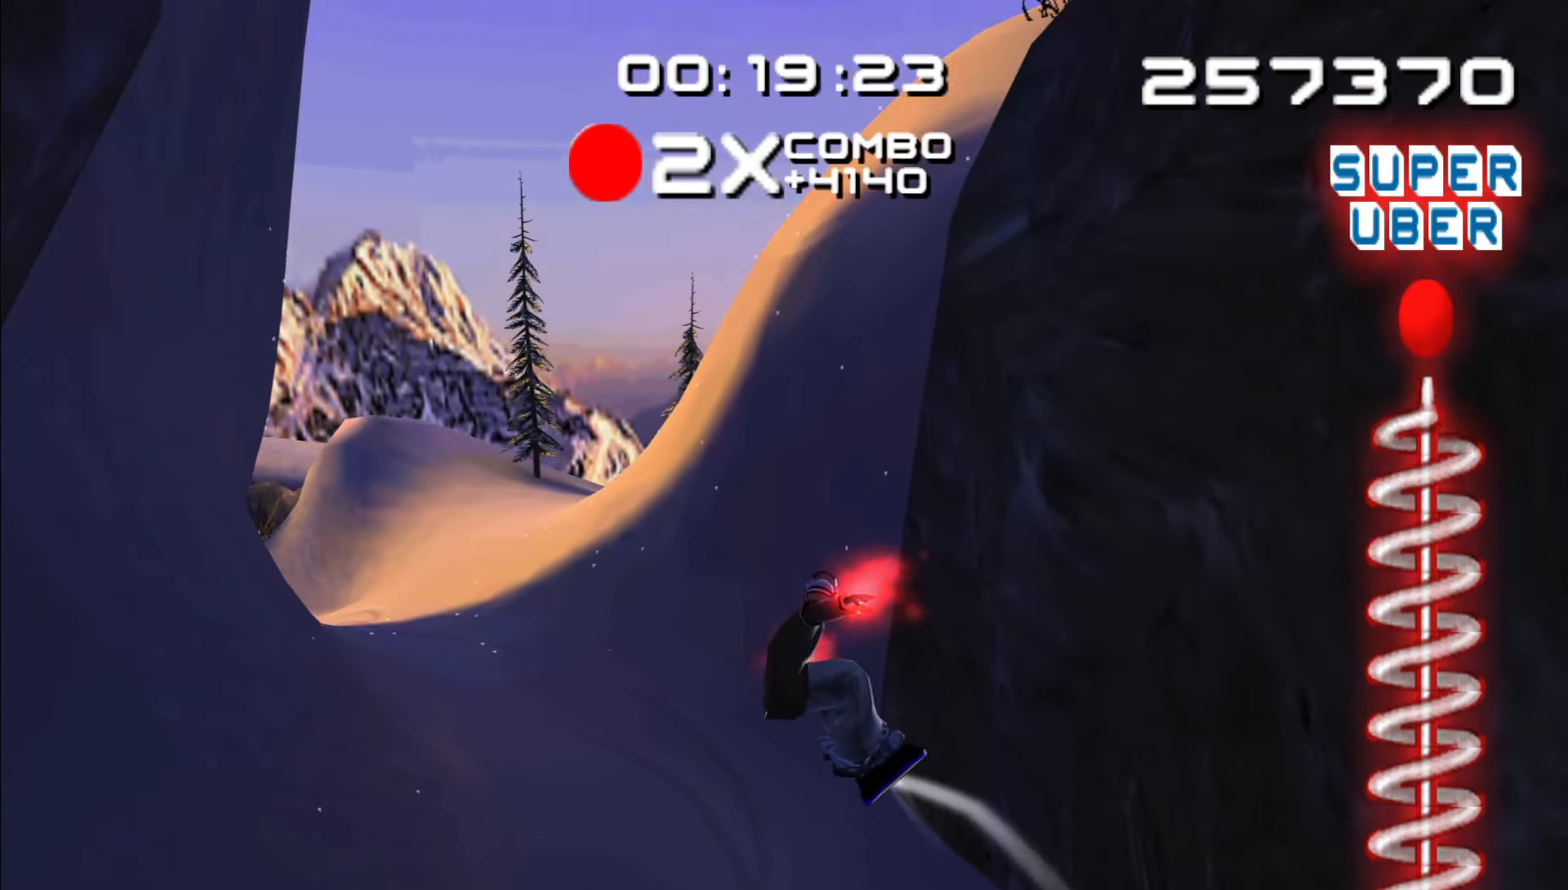
{"dt_ms": 500, "buttons": [], "left_stick": "up", "right_stick": "center", "events": []}
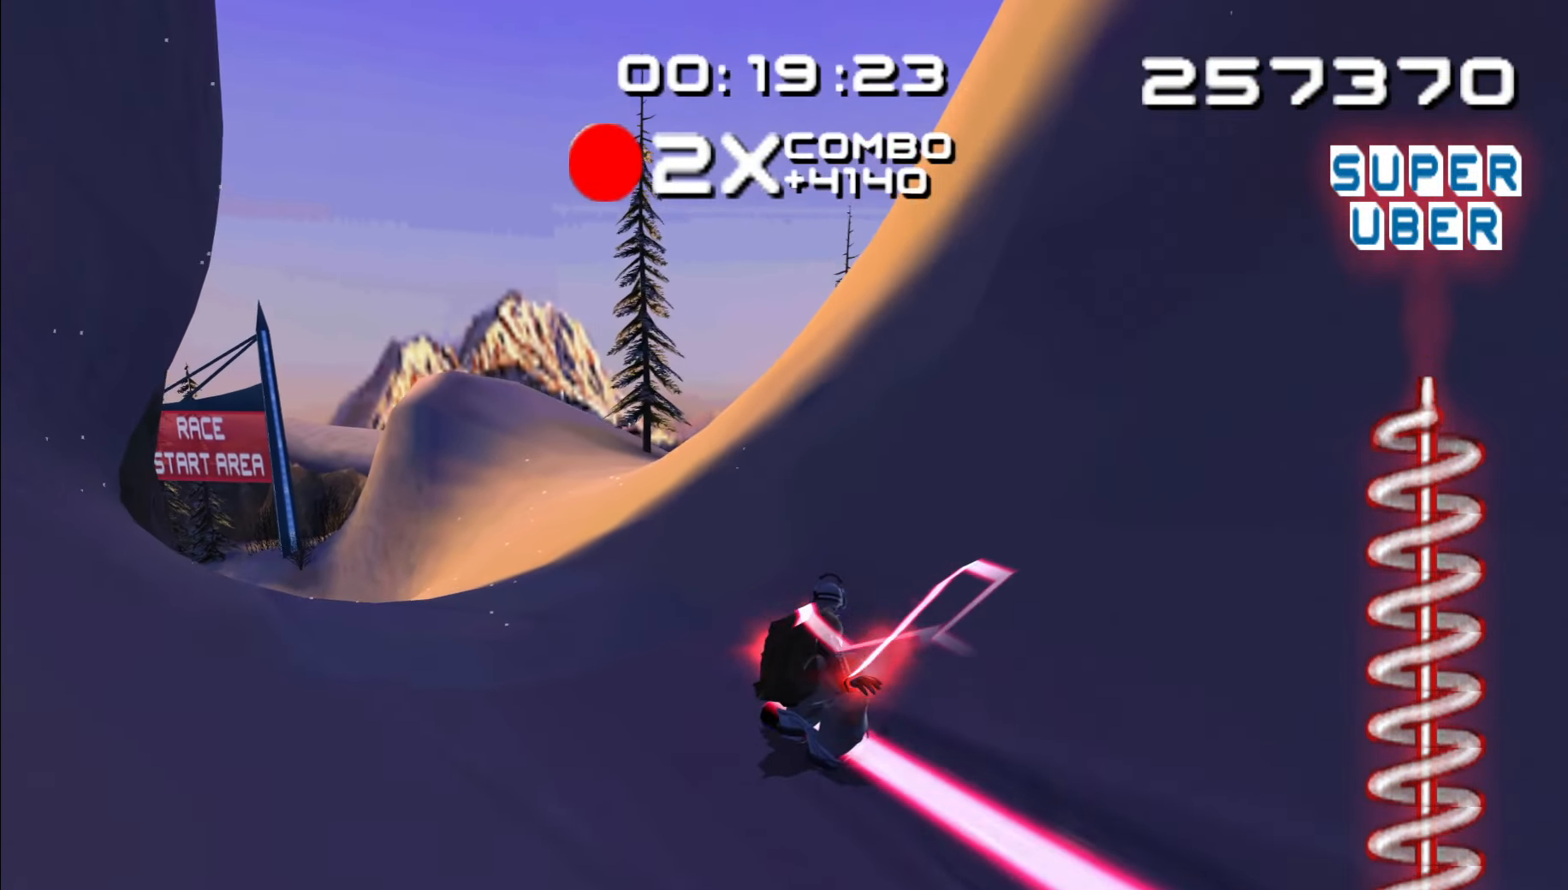
{"dt_ms": 500, "buttons": [], "left_stick": "up-left", "right_stick": "center", "events": [[350, "left_stick", "up-left"]]}